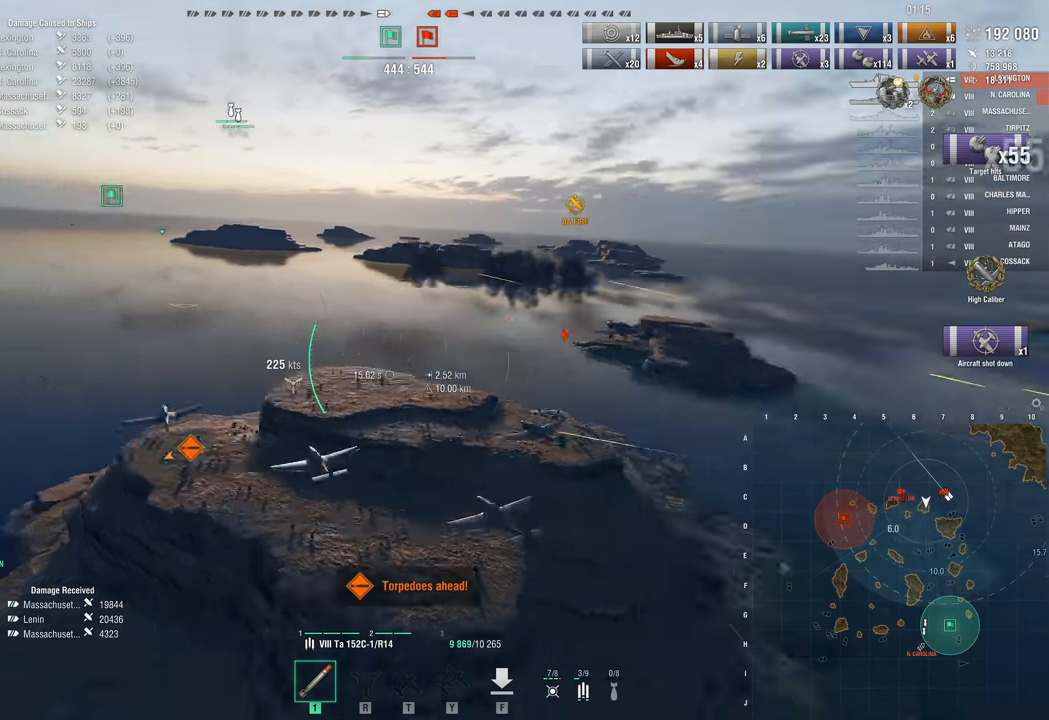
Gameplay with keyboard and mouse; each line is a JSON object with the keys and mouse buttons held at the frame after it. "events" lists presses ("down") and releases ("up") of "1", "2", "3", "4", "5", "a", "alt", "c", "caps_lock", "ctrl", "d", "e", "f", "g", "q", "r", "s", "shift", "space", "t", "tab", "v", "w", "x", "z", "mouse_left", "mouse_wheel" and "mouse_right" between this image and that frame as [ms after this image, input, new state], when the widget could be followed in between. "mouse_left", "mouse_wheel", "mouse_right" = the "left", "wheel", "right" buttons of the "mouse" list. No other keys are recorded. "wheel" means that the mouse wheel is clicked or scrolled. Not read: mouse_move.
{"keys": ["w"], "mouse": [], "events": []}
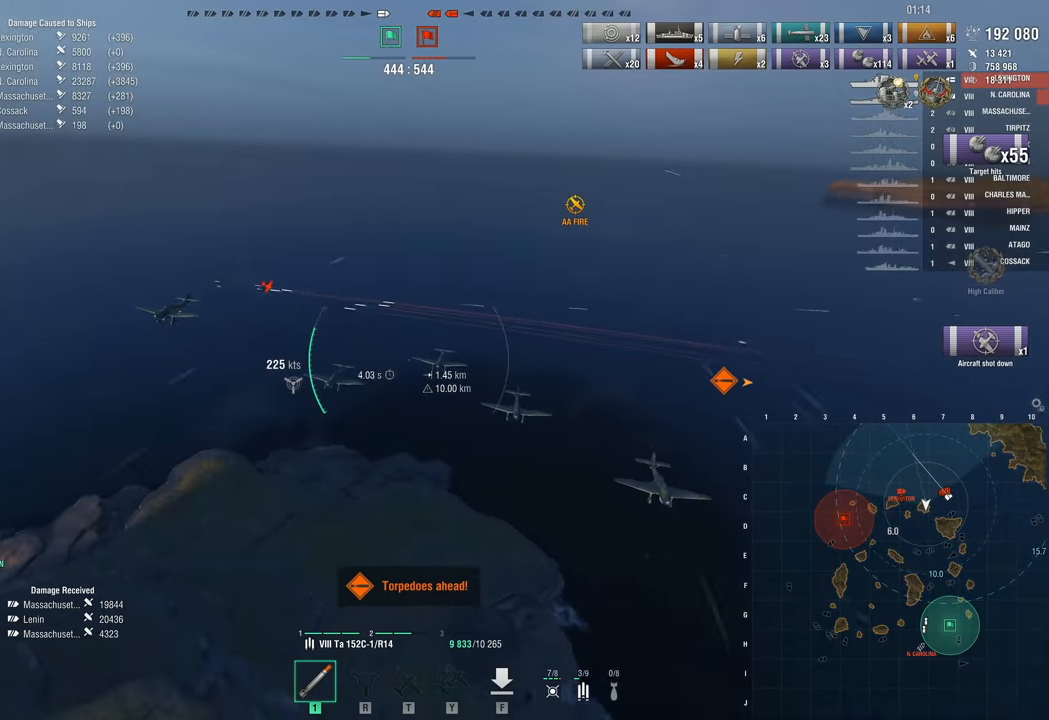
{"keys": ["w"], "mouse": [], "events": []}
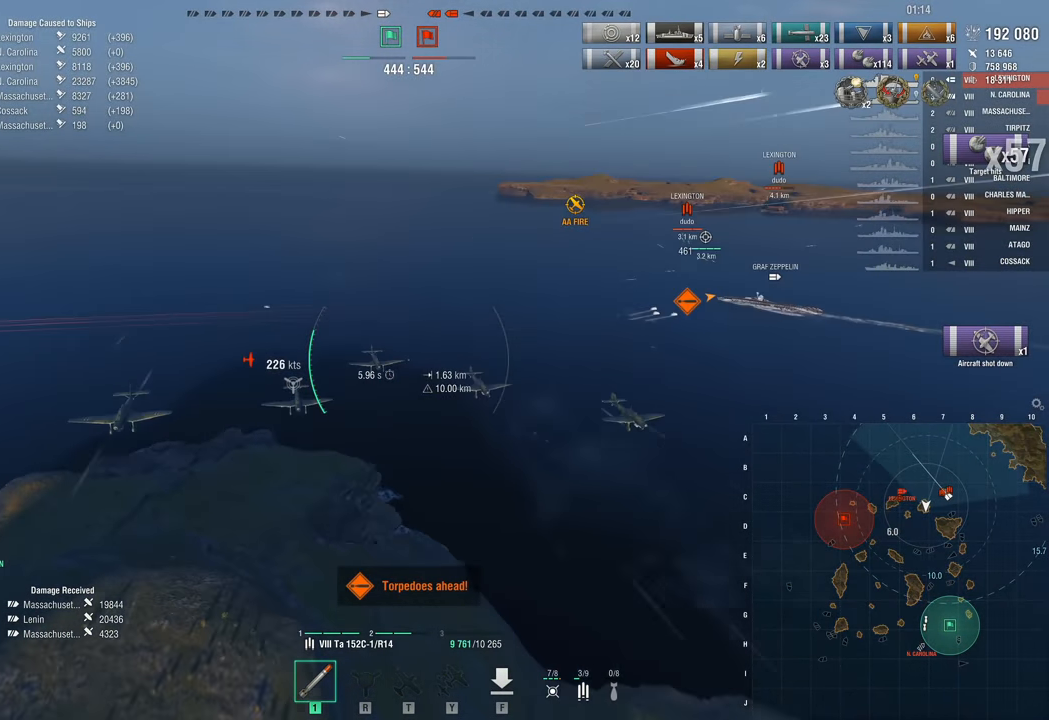
{"keys": ["w"], "mouse": [], "events": []}
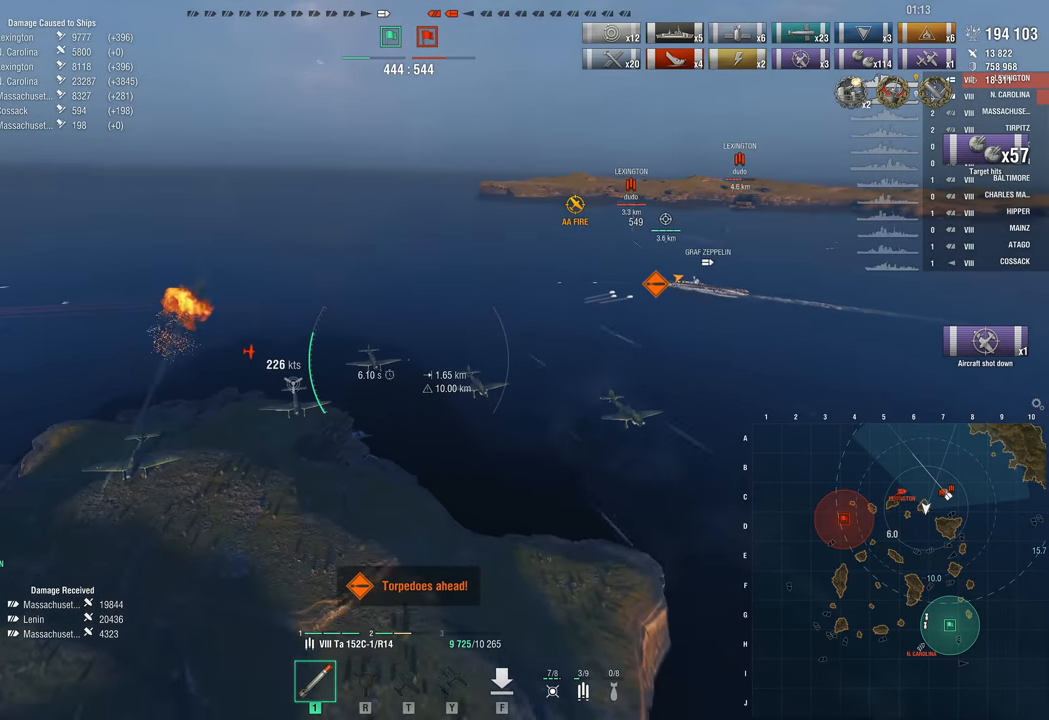
{"keys": ["w"], "mouse": [], "events": []}
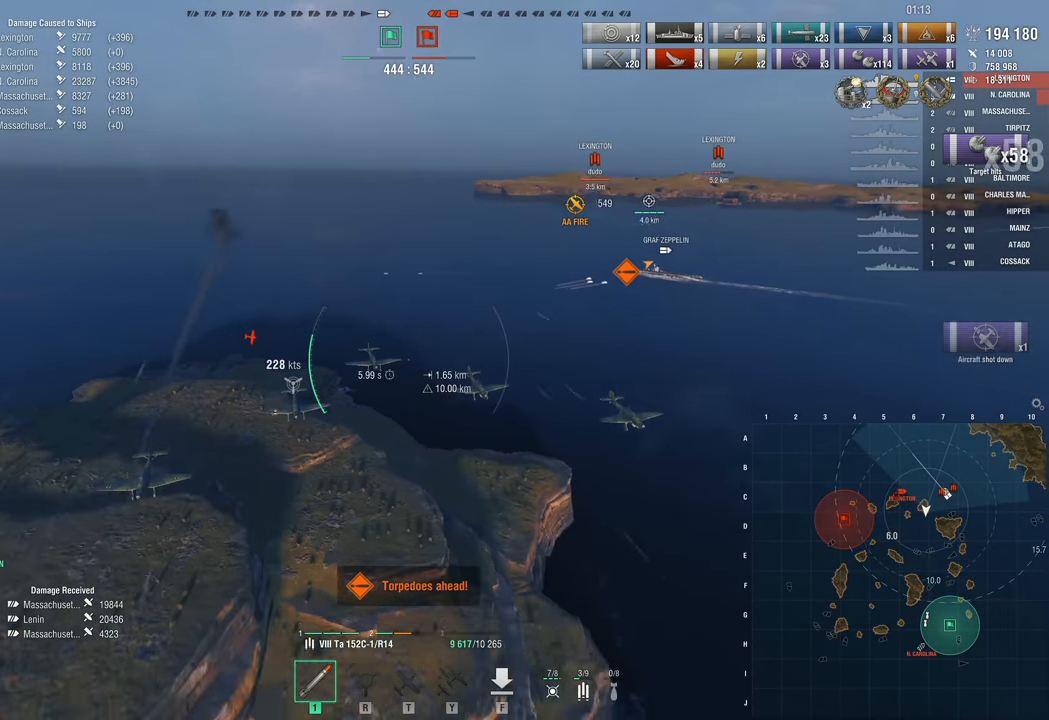
{"keys": ["w"], "mouse": [], "events": []}
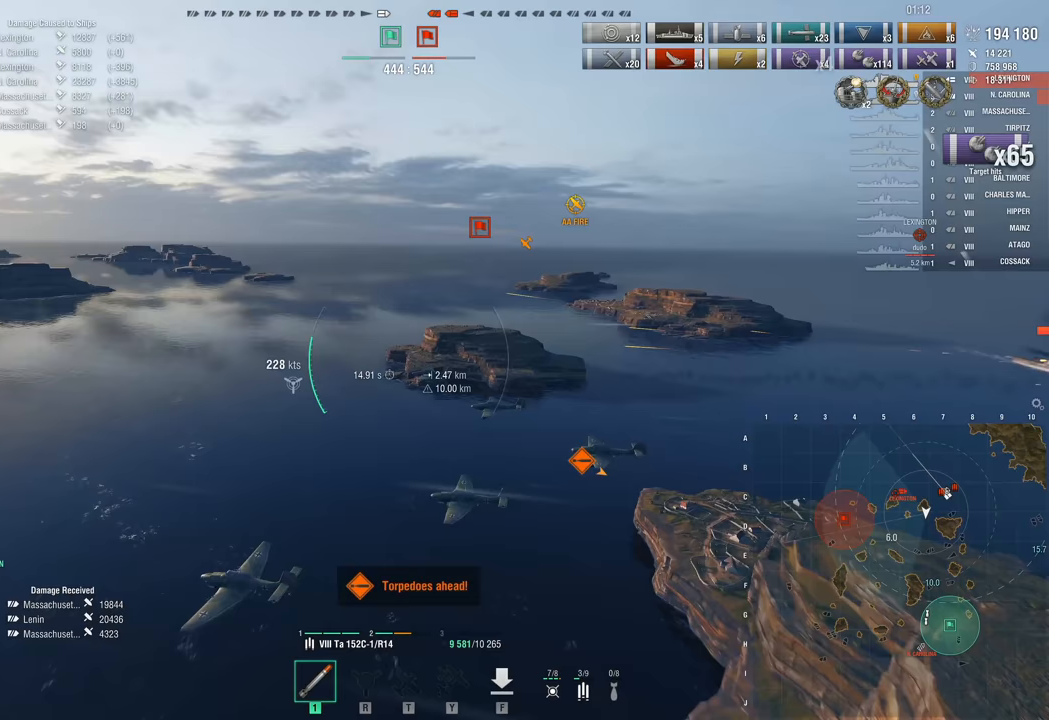
{"keys": ["a", "w"], "mouse": [], "events": [[433, "a", "down"]]}
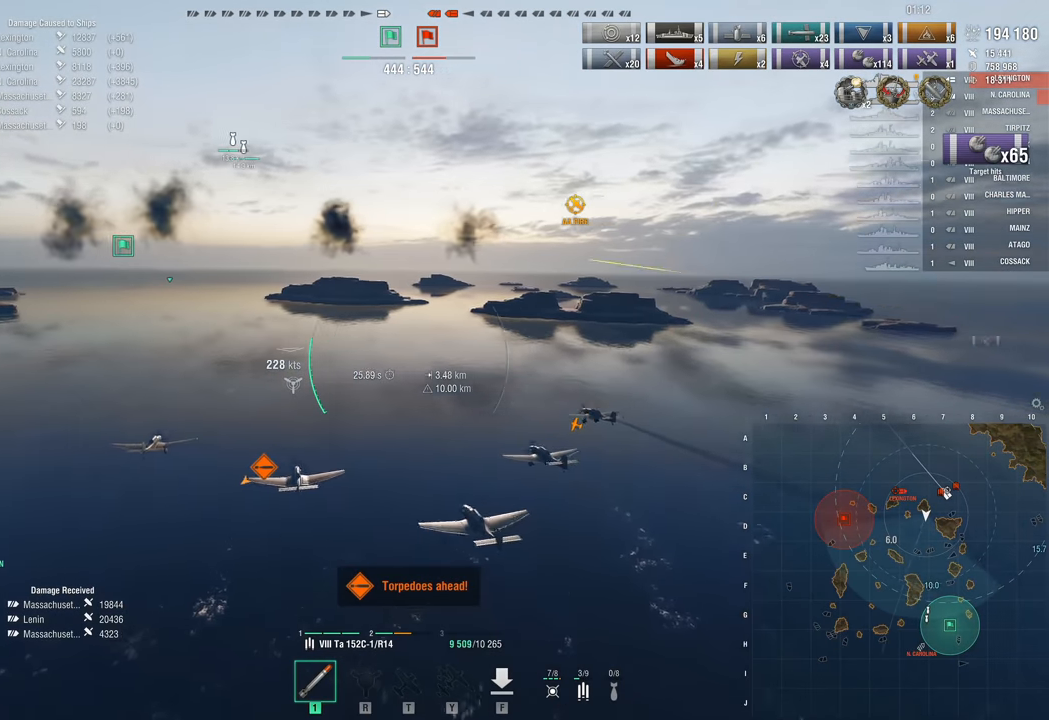
{"keys": ["a", "w"], "mouse": [], "events": []}
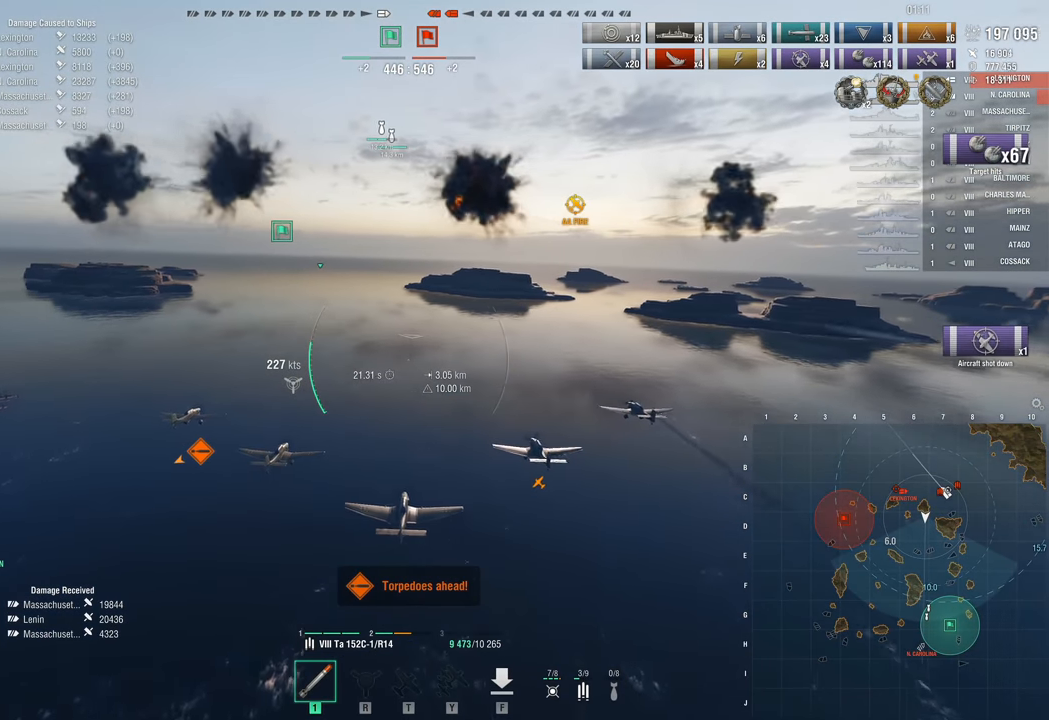
{"keys": ["a", "w"], "mouse": [], "events": []}
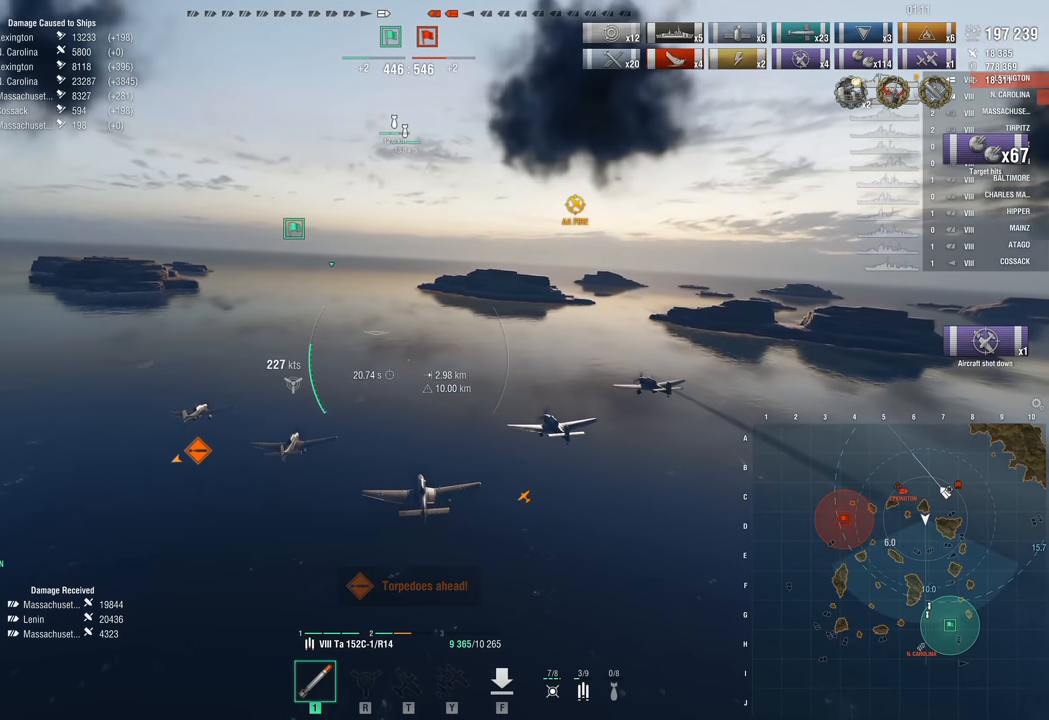
{"keys": ["w"], "mouse": [], "events": [[67, "a", "up"]]}
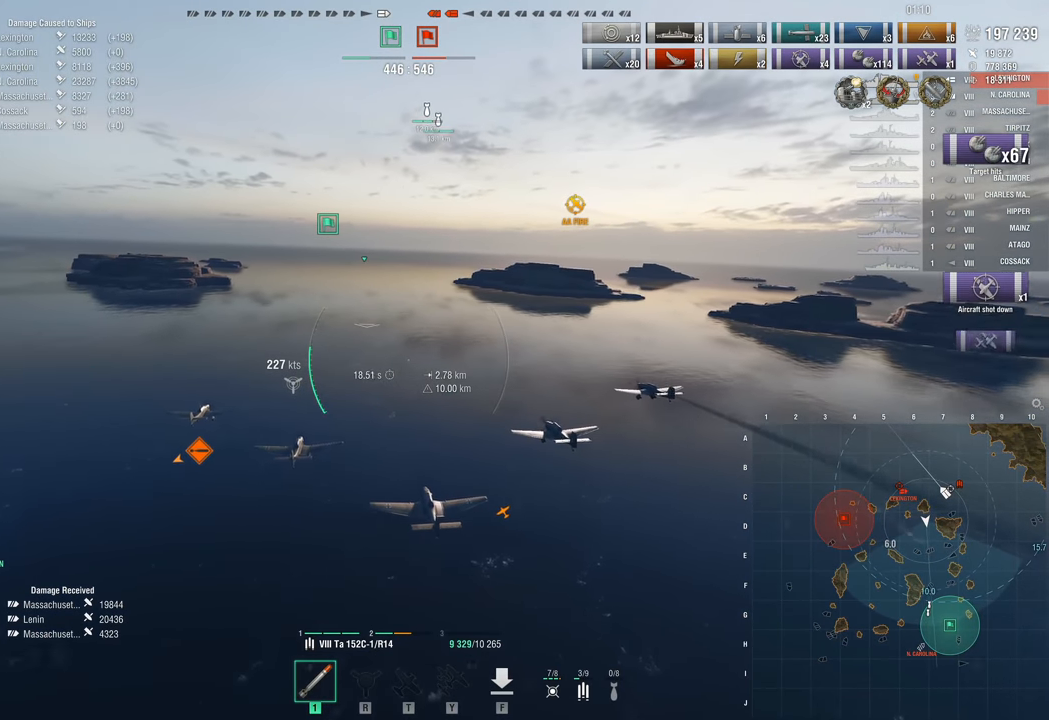
{"keys": ["w"], "mouse": [], "events": []}
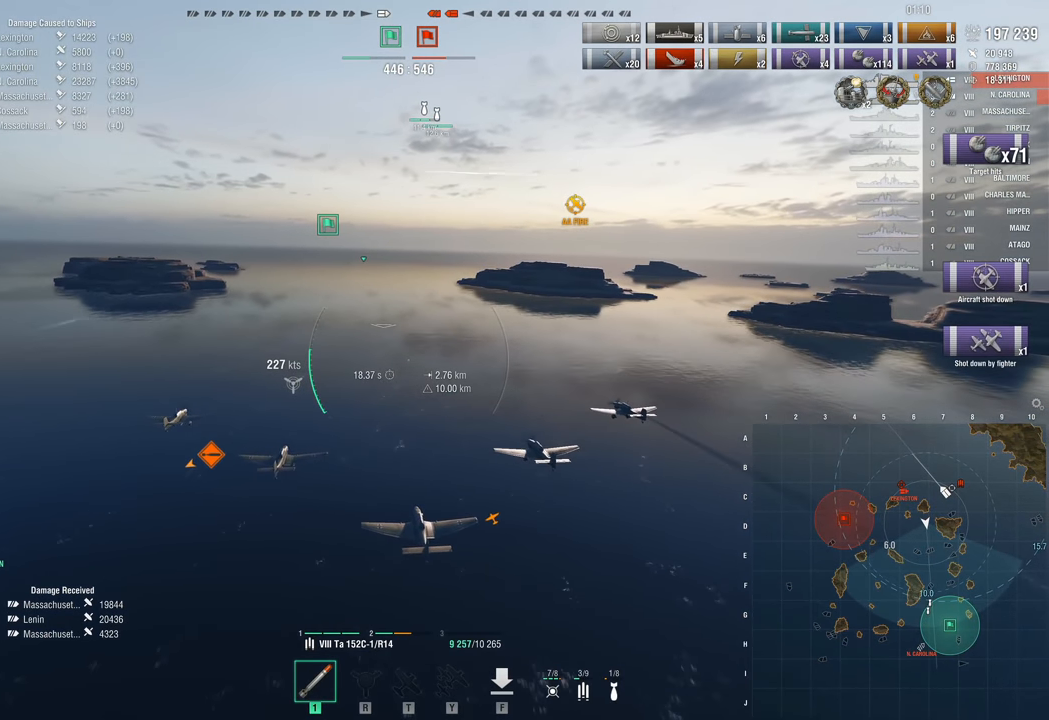
{"keys": ["w"], "mouse": [], "events": []}
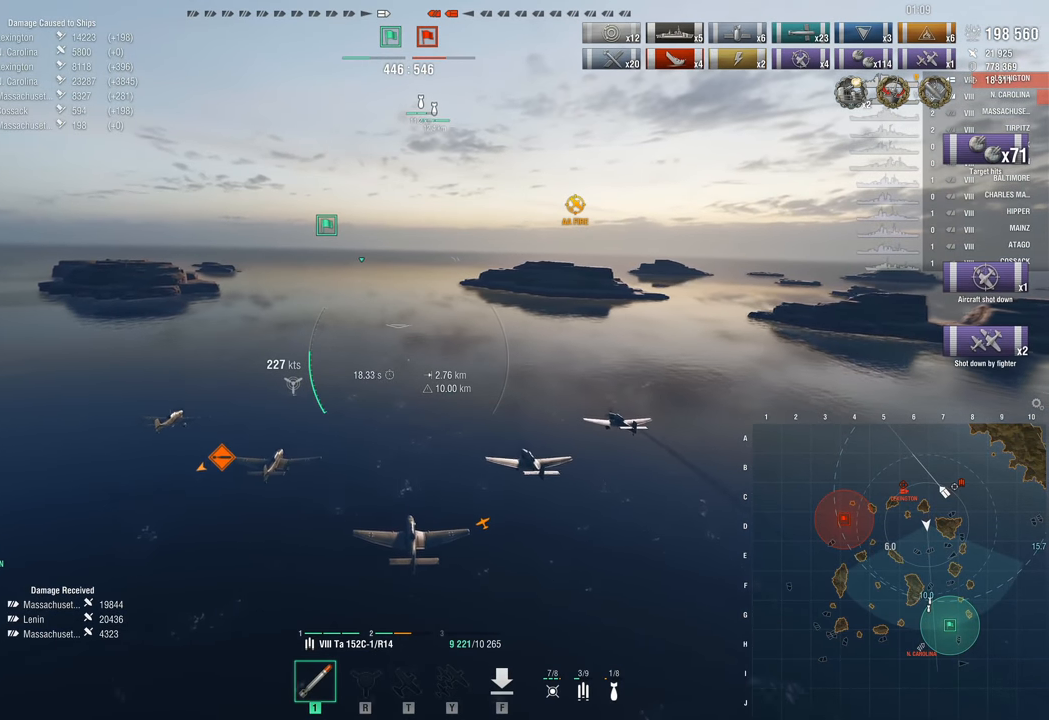
{"keys": ["w"], "mouse": [], "events": []}
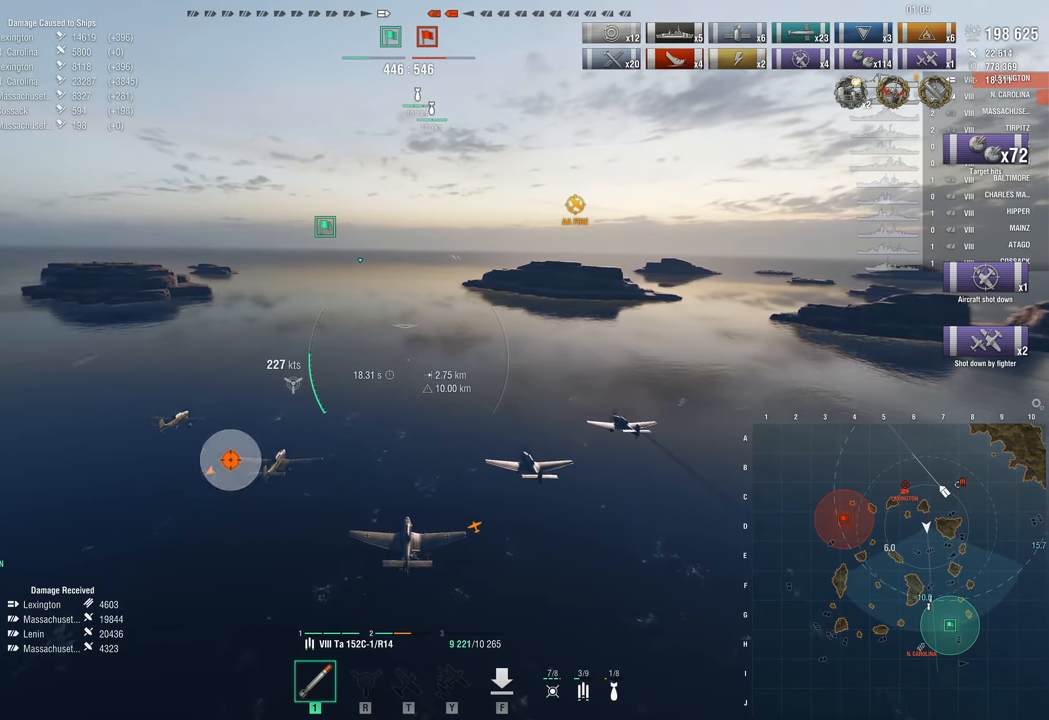
{"keys": ["w"], "mouse": [], "events": []}
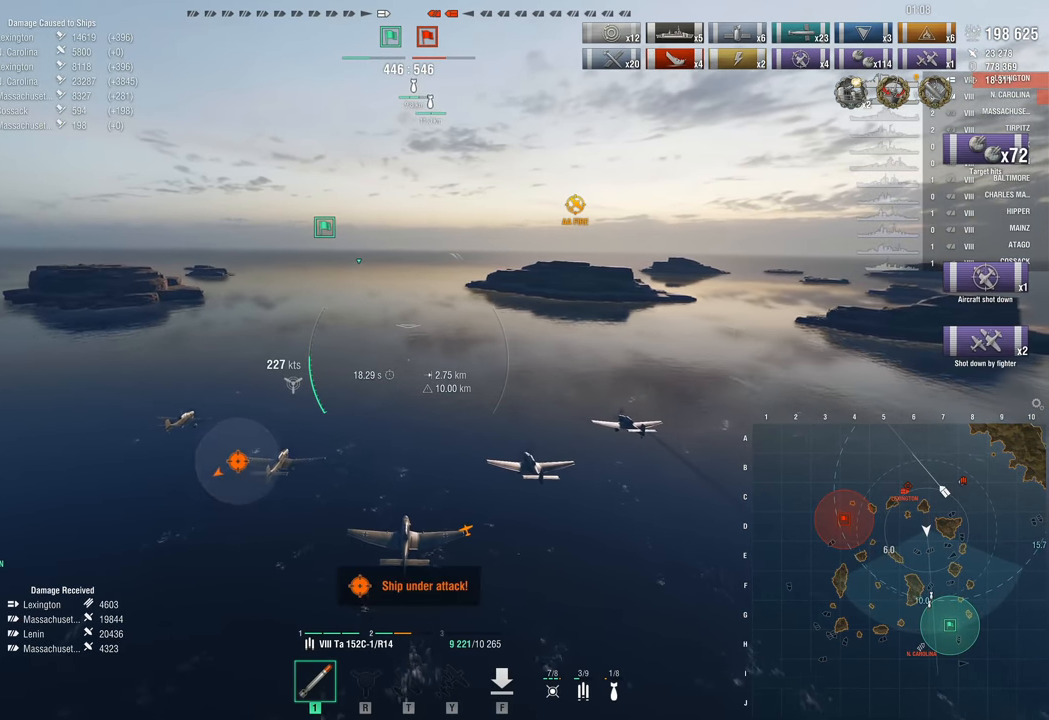
{"keys": ["w"], "mouse": [], "events": []}
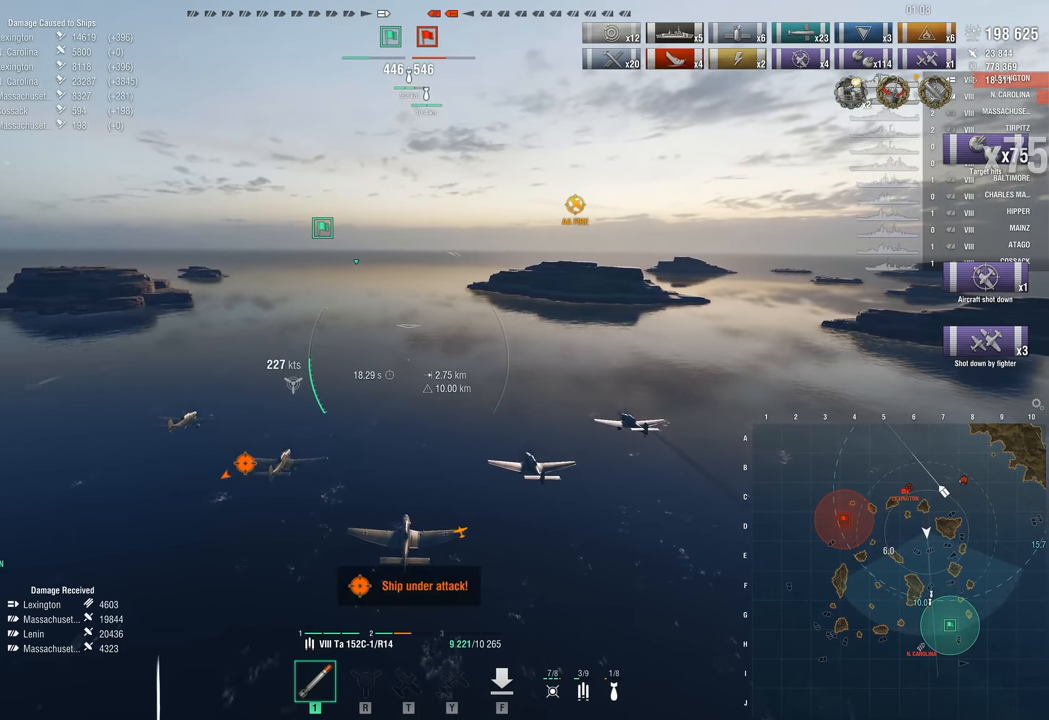
{"keys": ["w"], "mouse": [], "events": []}
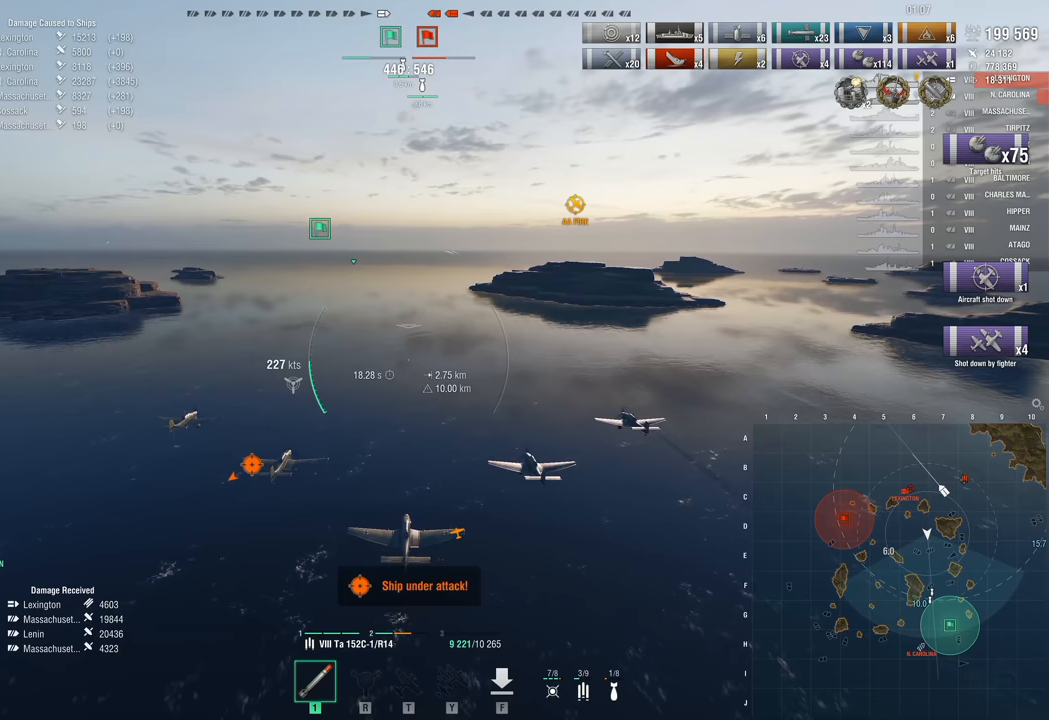
{"keys": ["w"], "mouse": [], "events": []}
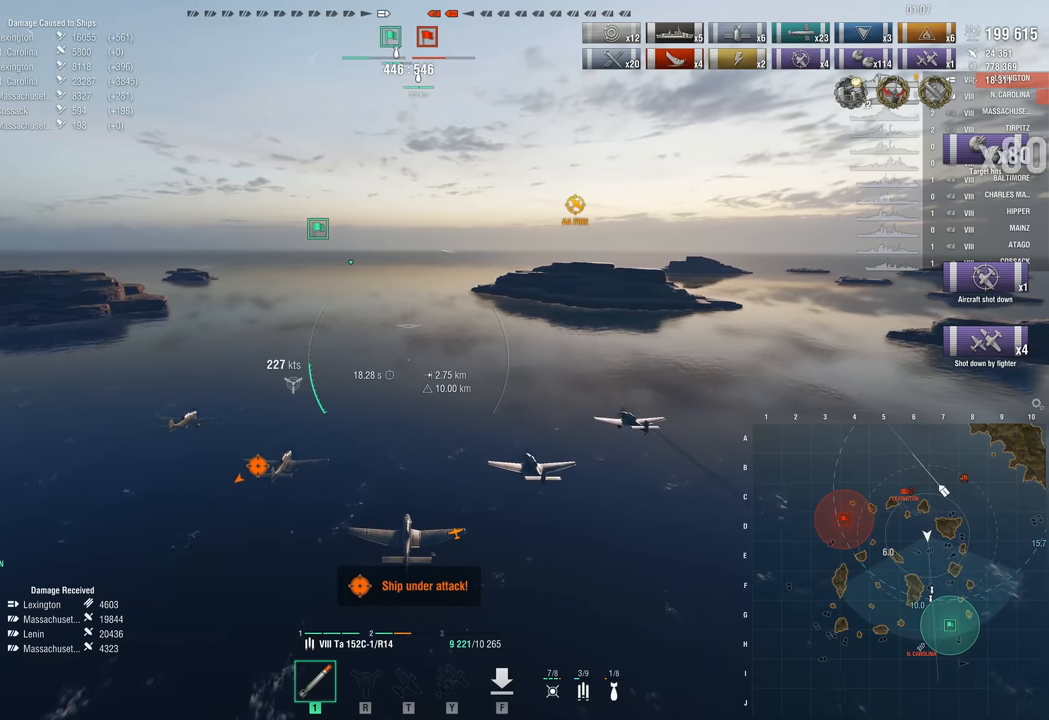
{"keys": ["w"], "mouse": [], "events": []}
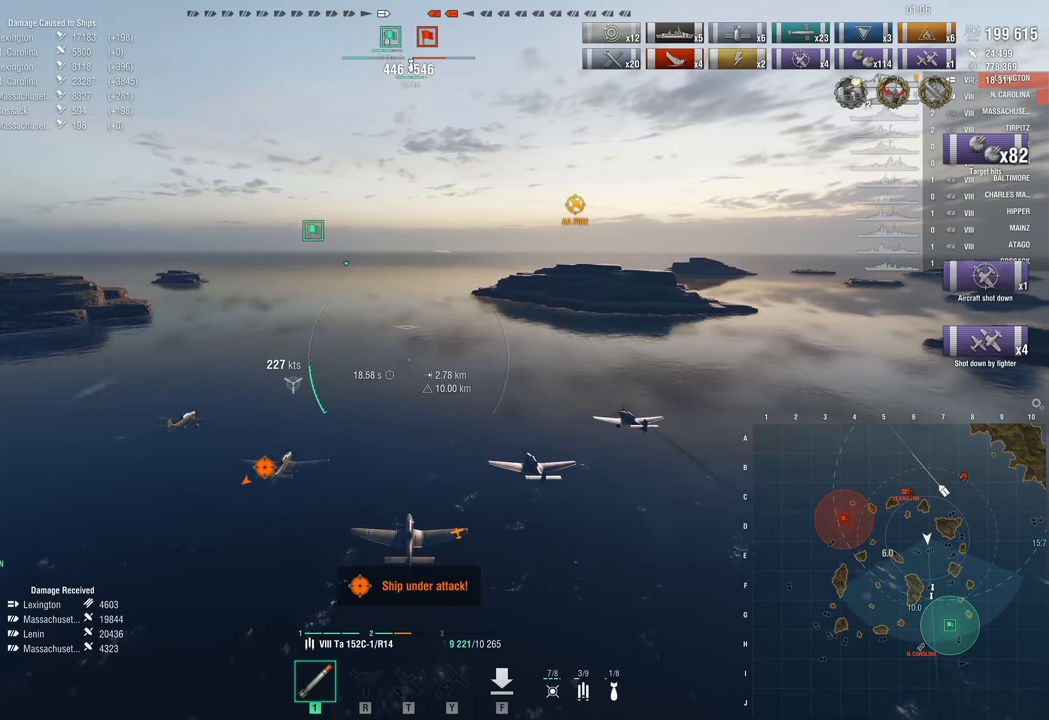
{"keys": ["d", "w"], "mouse": [], "events": [[250, "d", "down"]]}
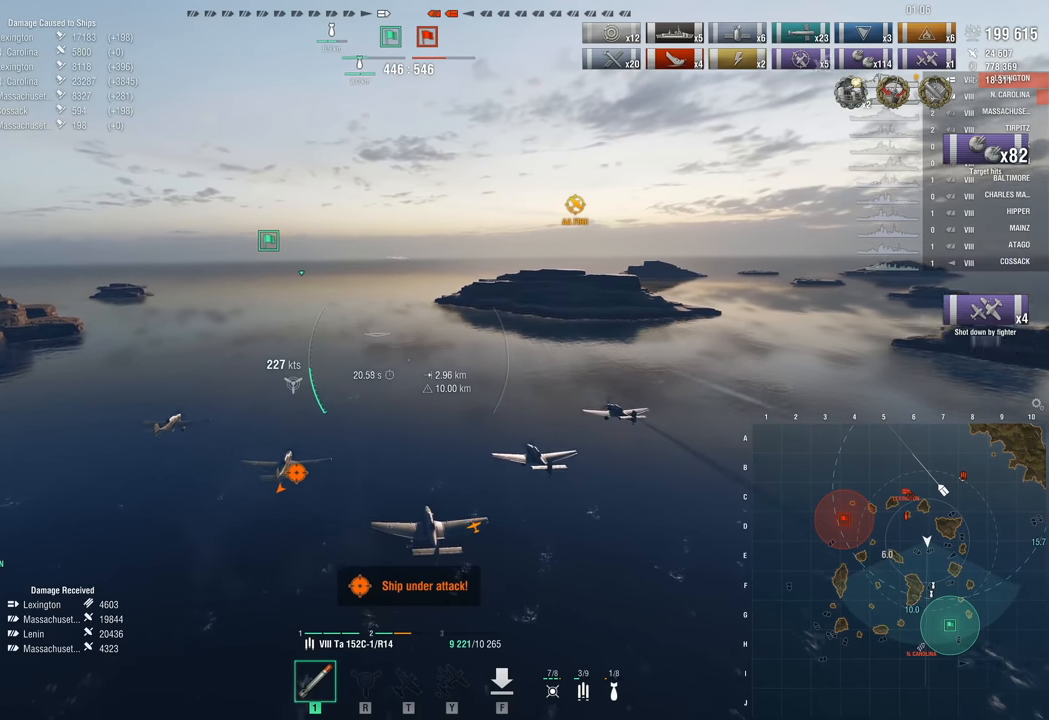
{"keys": ["w"], "mouse": [], "events": [[450, "d", "up"]]}
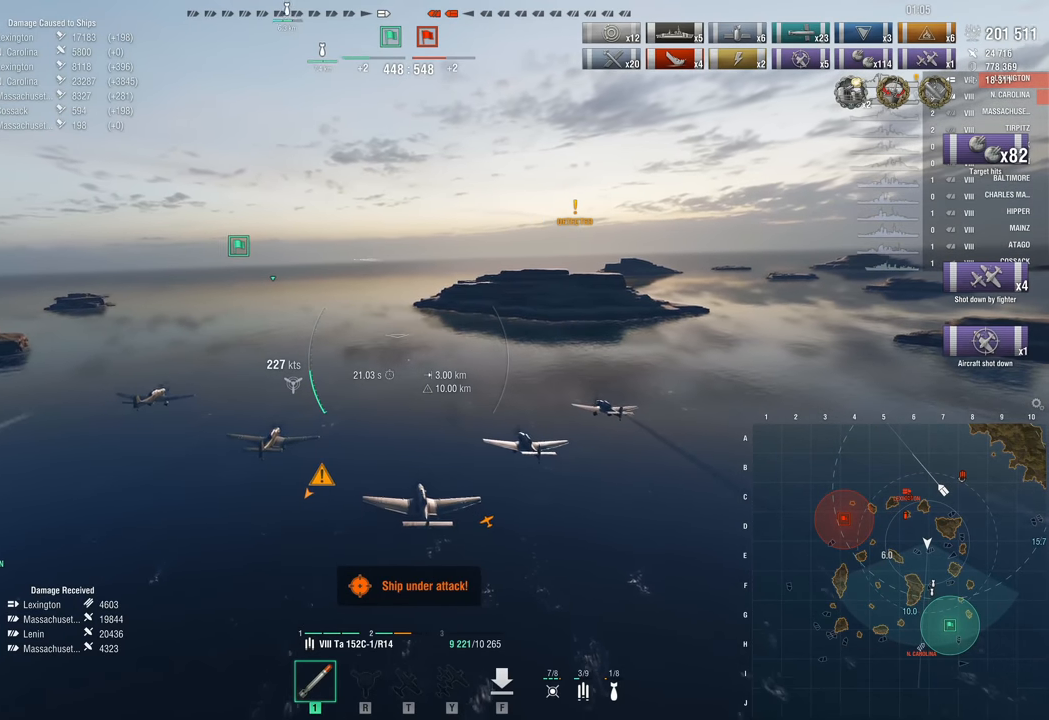
{"keys": ["w"], "mouse": [], "events": []}
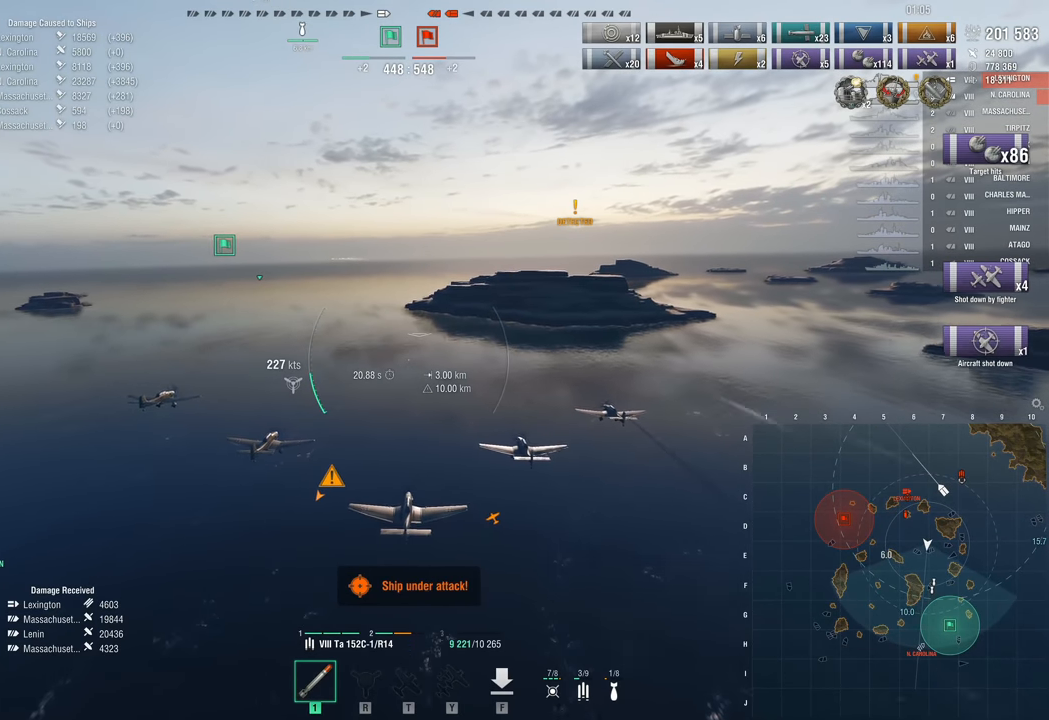
{"keys": ["w"], "mouse": [], "events": []}
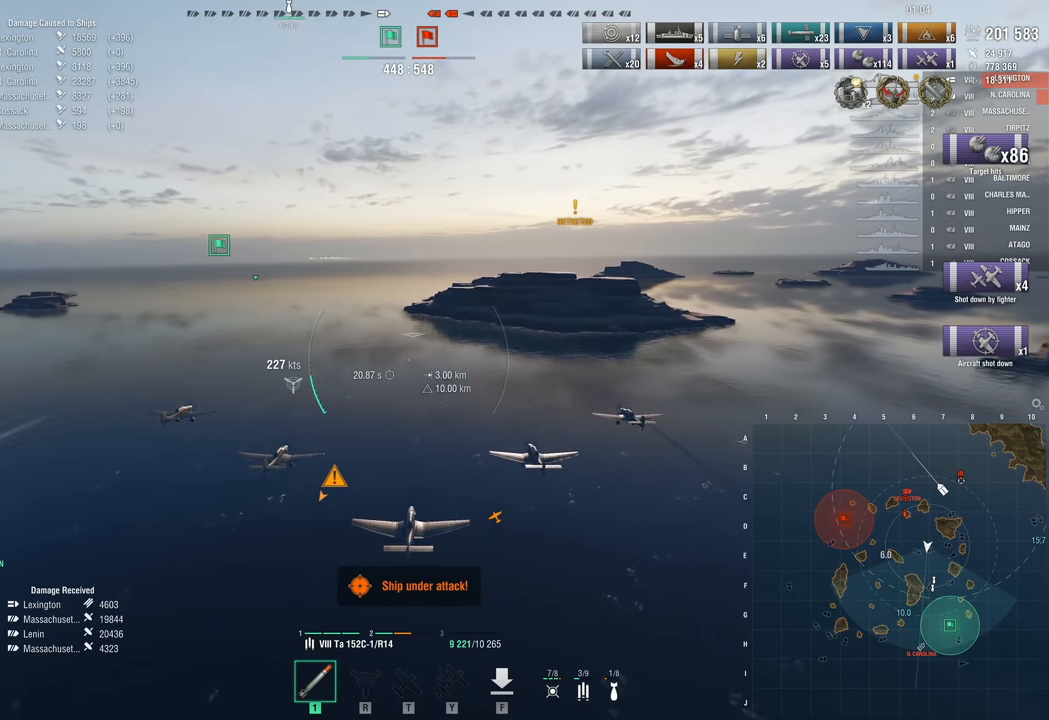
{"keys": ["w"], "mouse": [], "events": []}
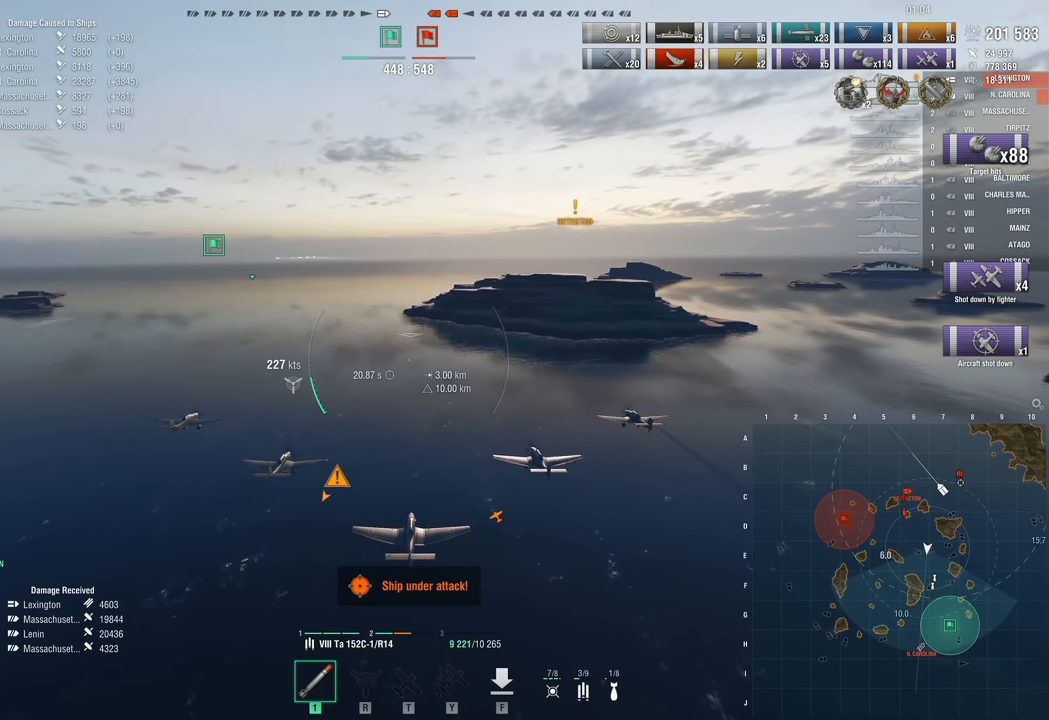
{"keys": ["w"], "mouse": [], "events": []}
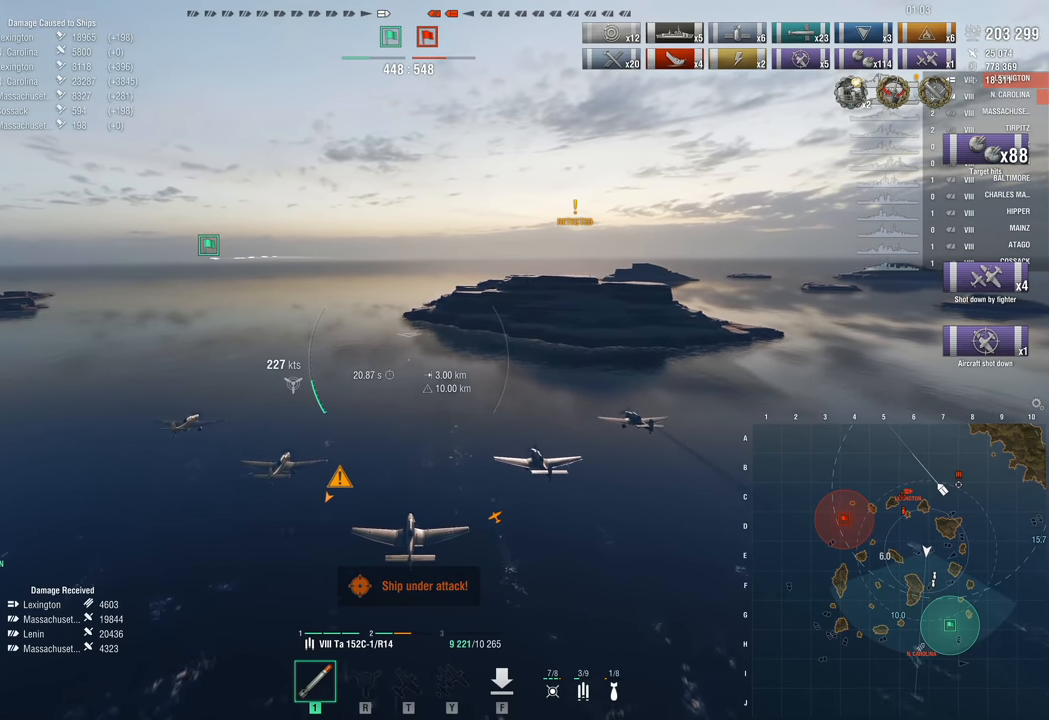
{"keys": ["w"], "mouse": [], "events": []}
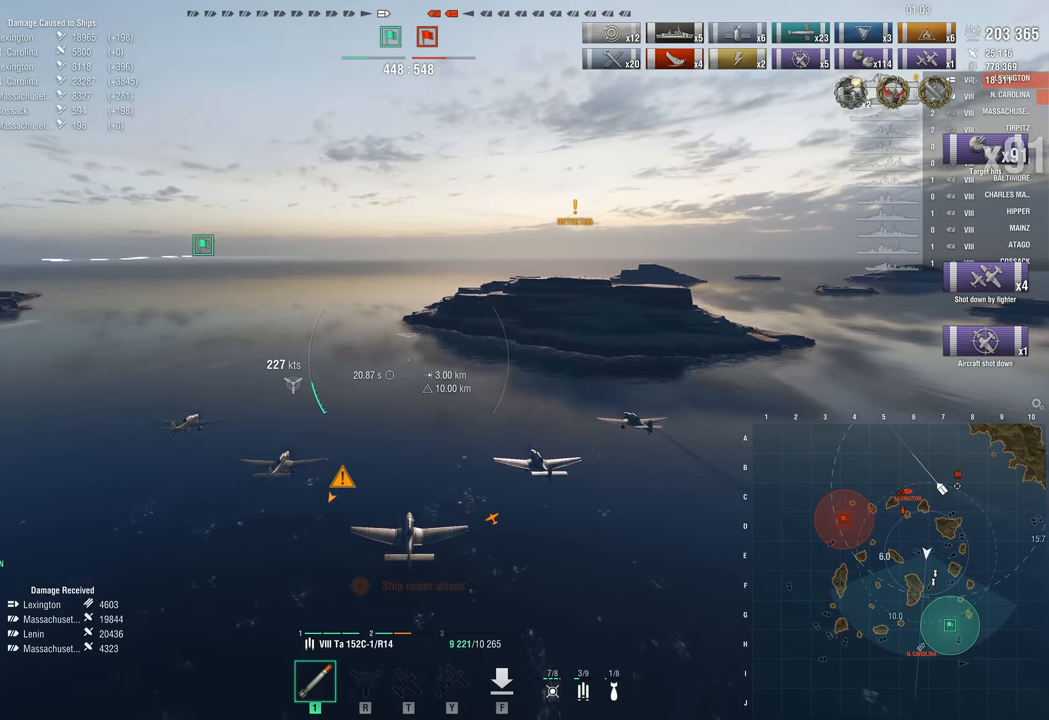
{"keys": ["w"], "mouse": [], "events": []}
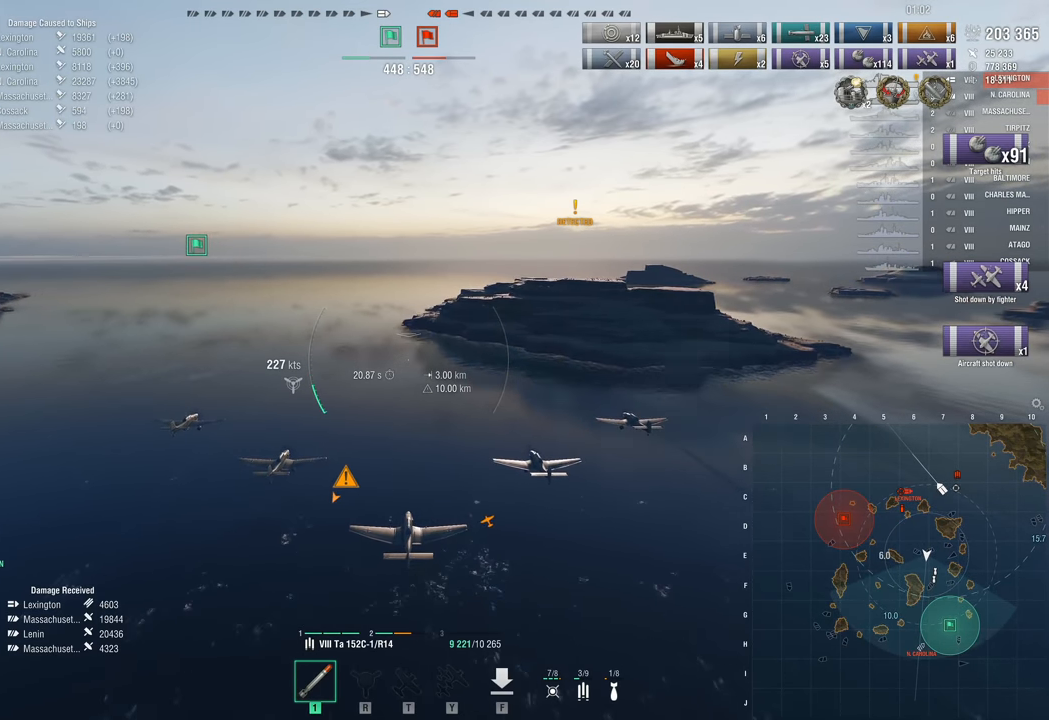
{"keys": ["w"], "mouse": [], "events": []}
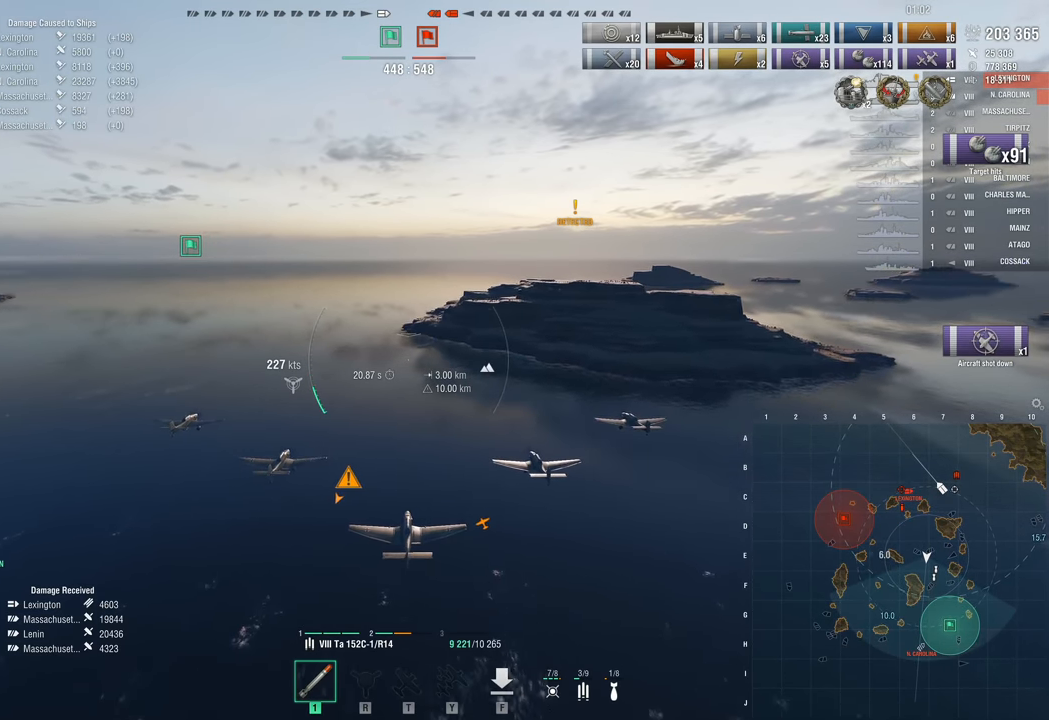
{"keys": ["w"], "mouse": [], "events": []}
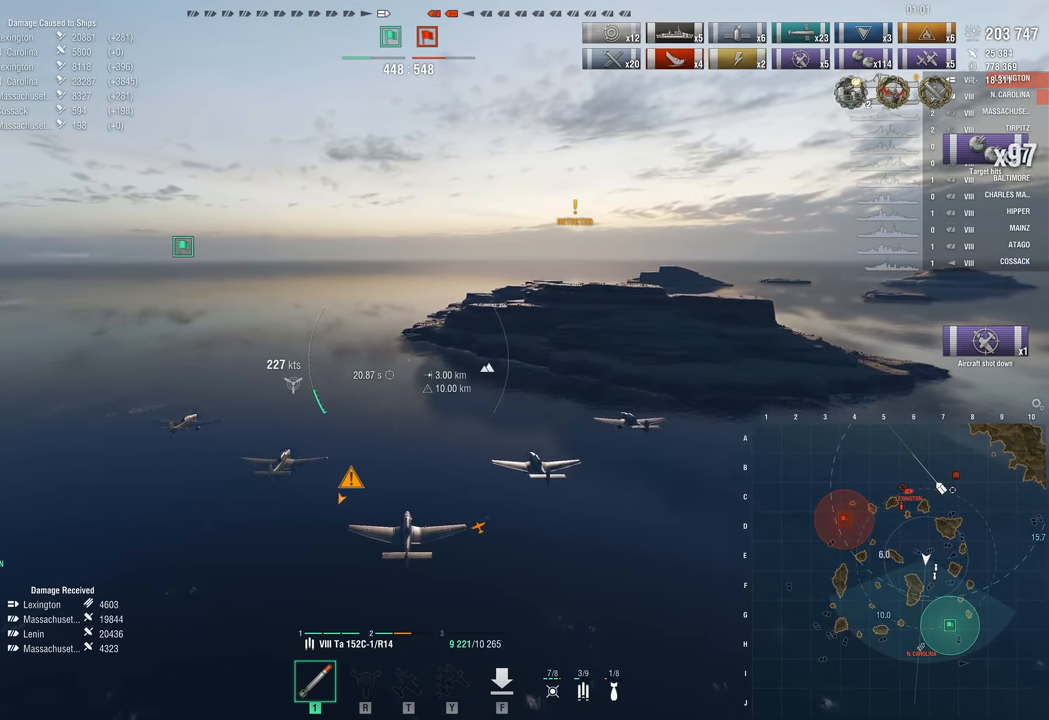
{"keys": ["w"], "mouse": [], "events": []}